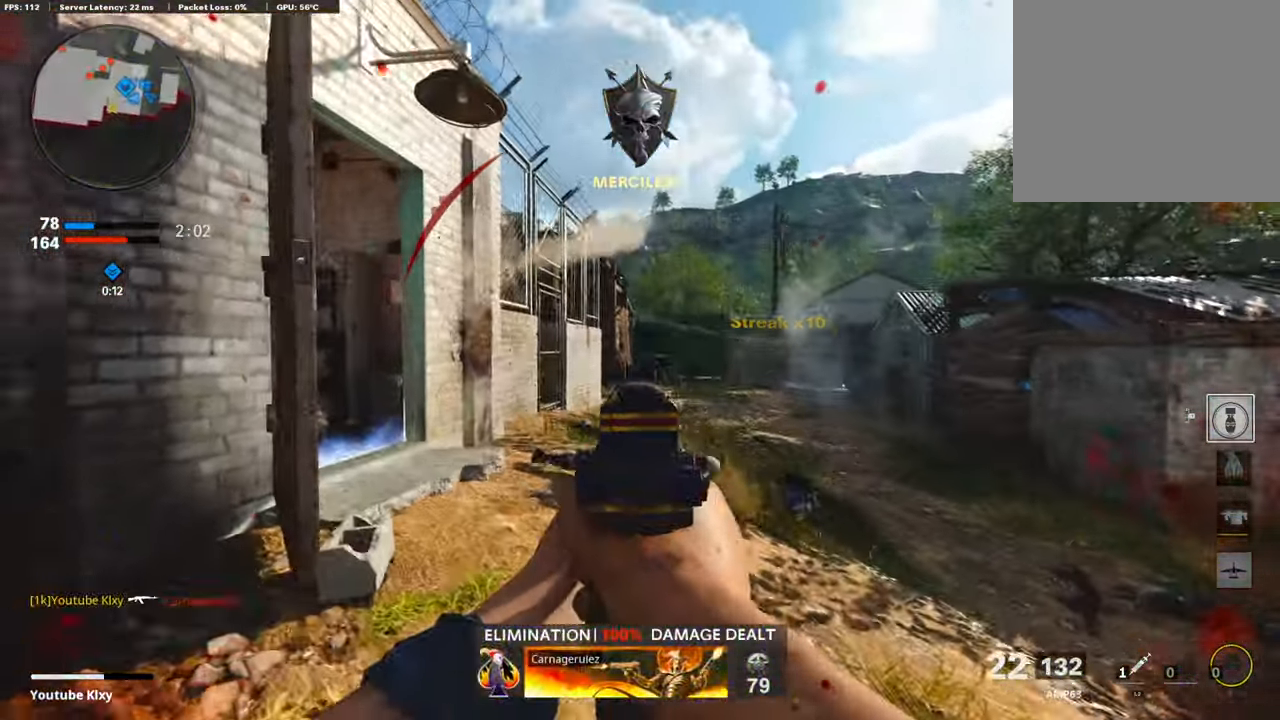
Gameplay with a controller (PlayStation layout); each line is a JSON object with the inputs held at the frame after it. "events" lists button and stick changes between this image and that frame as [ms after this image, input, new state], when the widget could be followed in between.
{"buttons": ["L1"], "left_stick": "left", "right_stick": "center", "events": [[50, "left_stick", "right"], [67, "right_stick", "center"], [151, "right_stick", "down"], [218, "left_stick", "left"], [286, "right_stick", "center"], [386, "TRIANGLE", "down"], [470, "TRIANGLE", "up"]]}
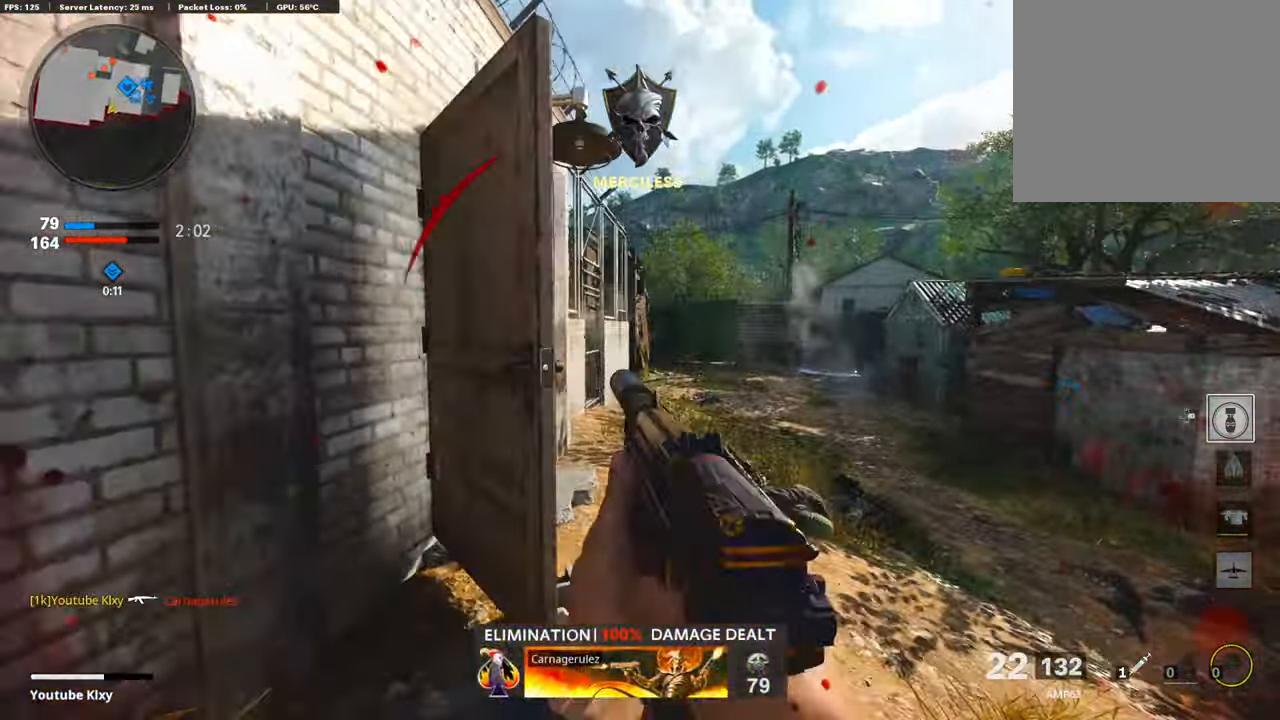
{"buttons": ["SQUARE"], "left_stick": "left", "right_stick": "center", "events": [[152, "L1", "up"], [337, "SQUARE", "down"], [404, "SQUARE", "up"], [488, "SQUARE", "down"]]}
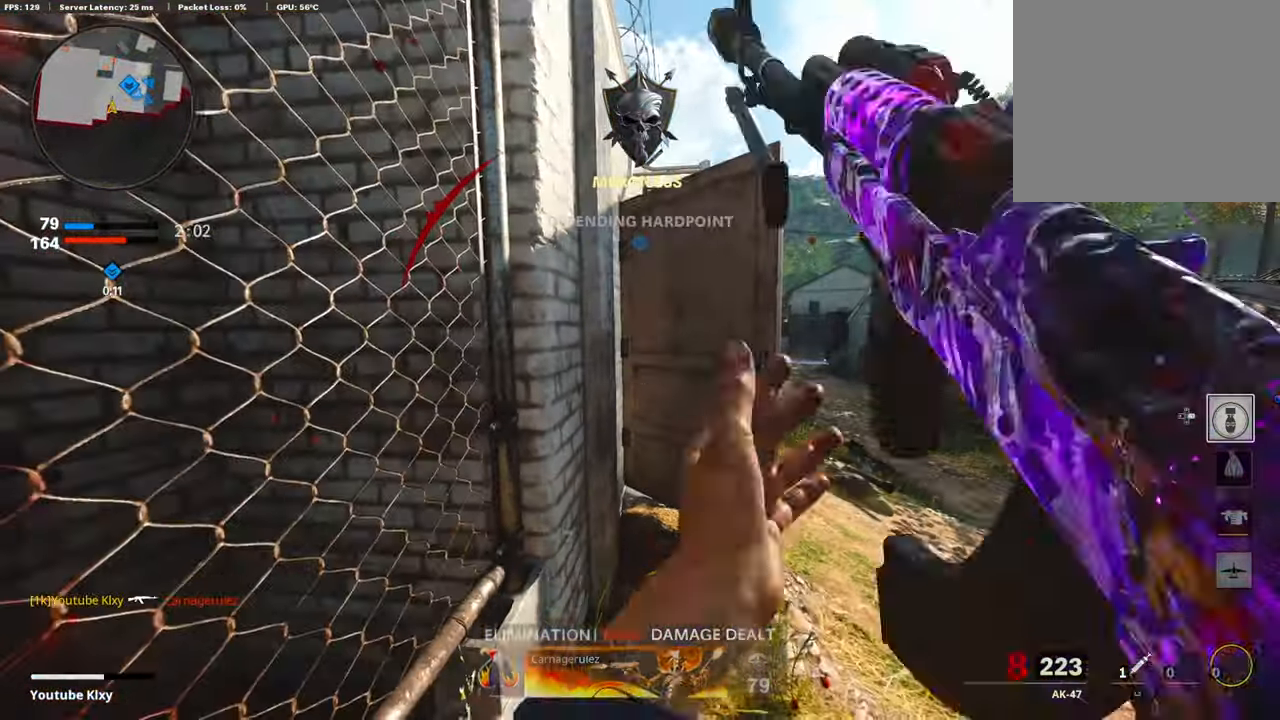
{"buttons": [], "left_stick": "left", "right_stick": "center", "events": [[67, "SQUARE", "up"], [134, "SQUARE", "down"], [218, "SQUARE", "up"], [302, "SQUARE", "down"], [386, "SQUARE", "up"]]}
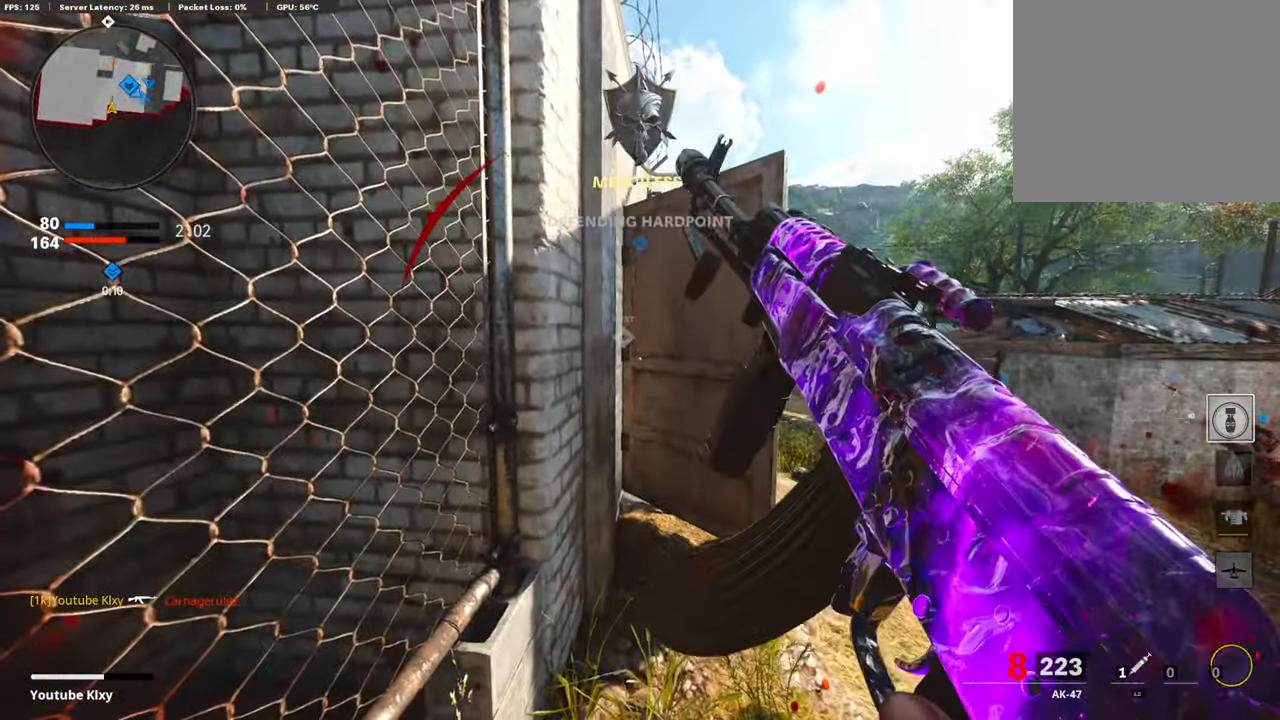
{"buttons": [], "left_stick": "center", "right_stick": "center", "events": [[50, "right_stick", "right"], [101, "left_stick", "center"], [135, "right_stick", "center"]]}
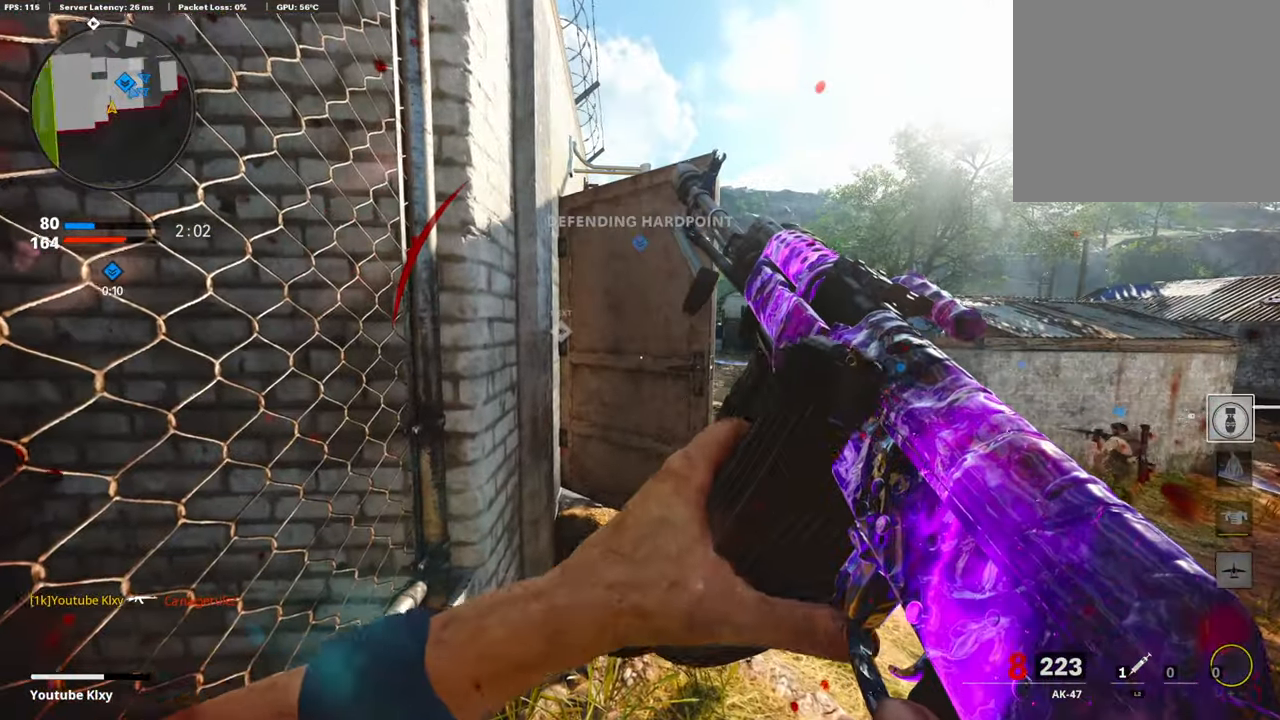
{"buttons": [], "left_stick": "center", "right_stick": "center", "events": []}
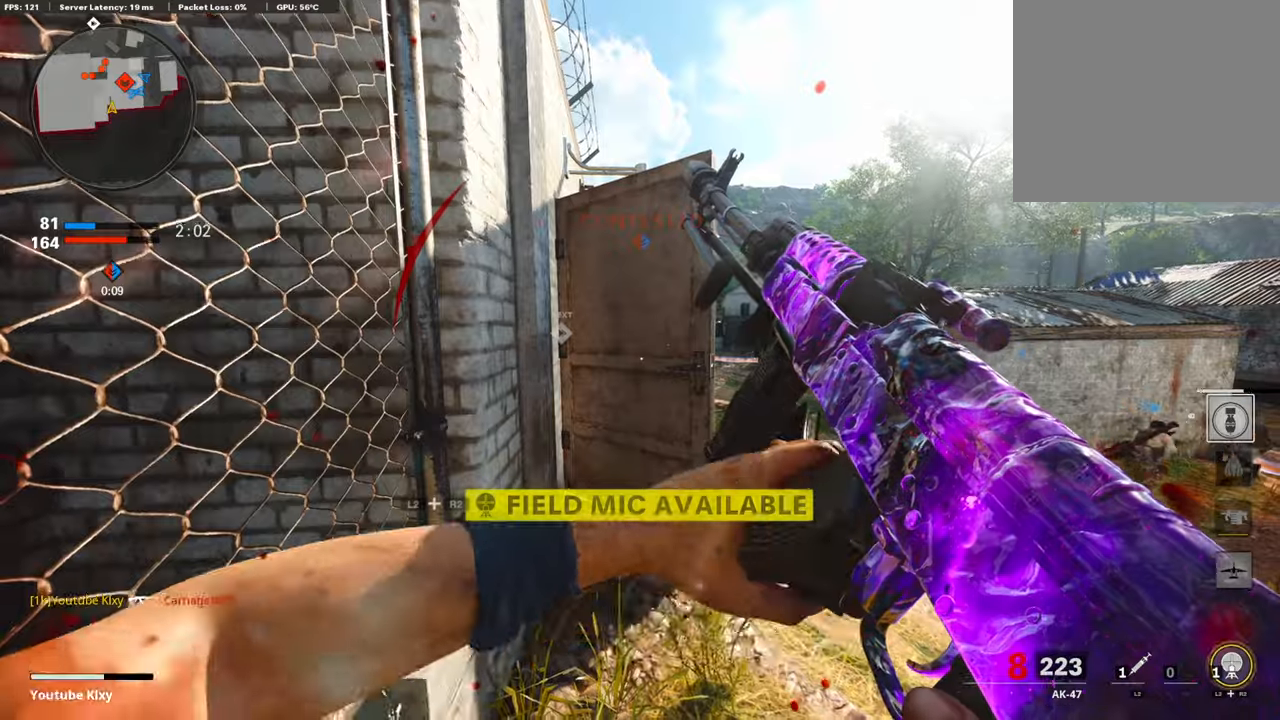
{"buttons": [], "left_stick": "up-right", "right_stick": "center", "events": [[185, "left_stick", "up-right"], [286, "L3", "down"], [471, "L3", "up"]]}
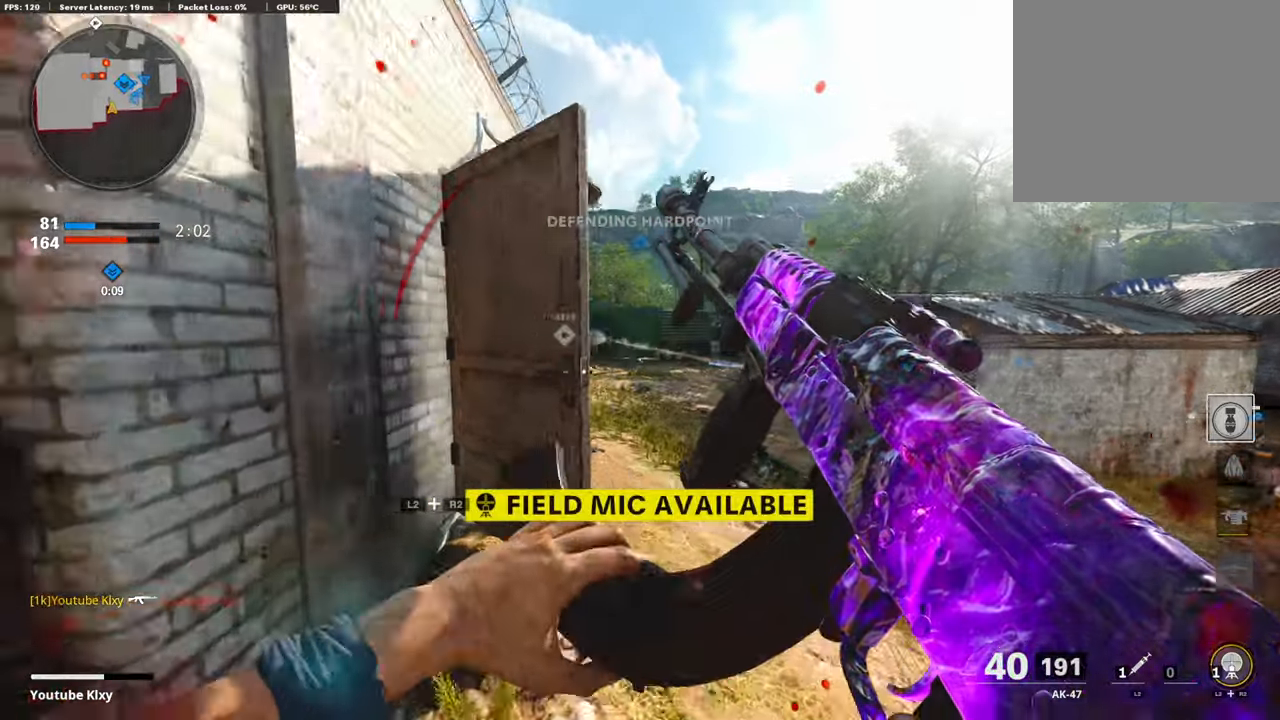
{"buttons": ["L1"], "left_stick": "up-right", "right_stick": "left", "events": [[34, "left_stick", "down-right"], [152, "left_stick", "down-left"], [269, "L1", "down"], [337, "left_stick", "up-right"], [404, "right_stick", "left"]]}
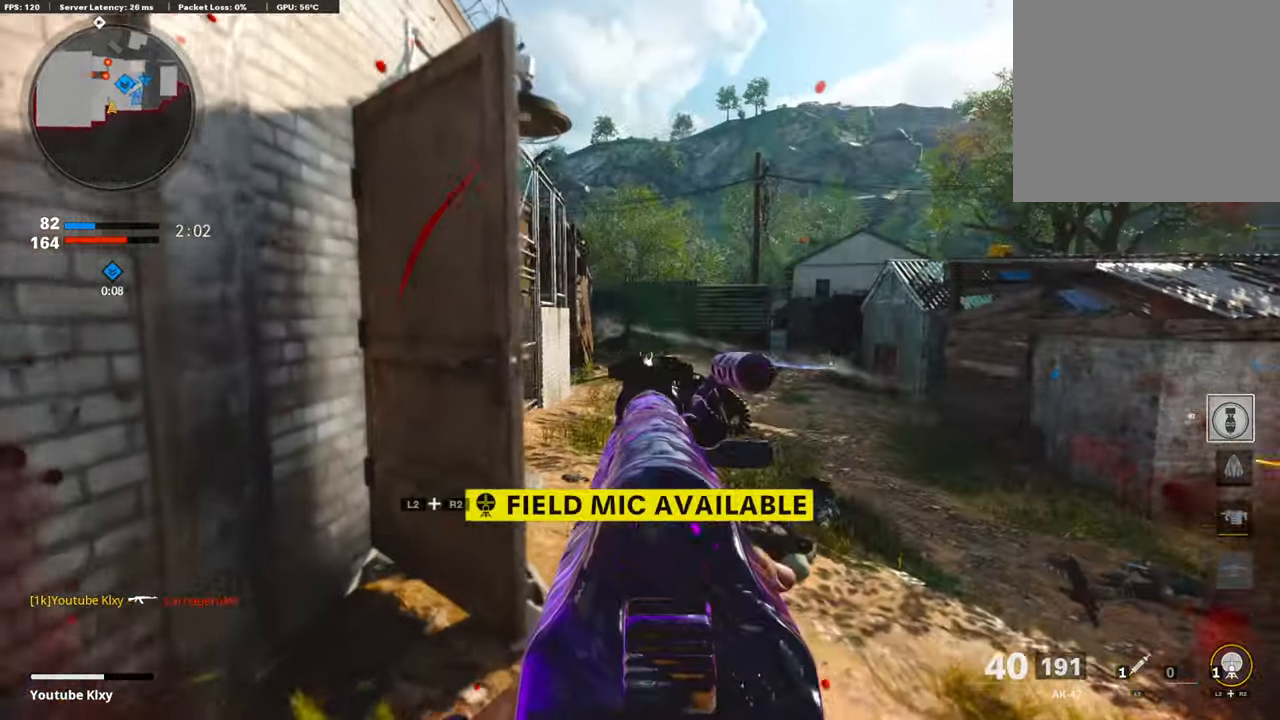
{"buttons": ["L3"], "left_stick": "up", "right_stick": "center", "events": [[84, "right_stick", "up-left"], [168, "L1", "up"], [218, "L3", "down"], [218, "right_stick", "center"], [269, "left_stick", "up"], [370, "right_stick", "left"], [487, "right_stick", "center"]]}
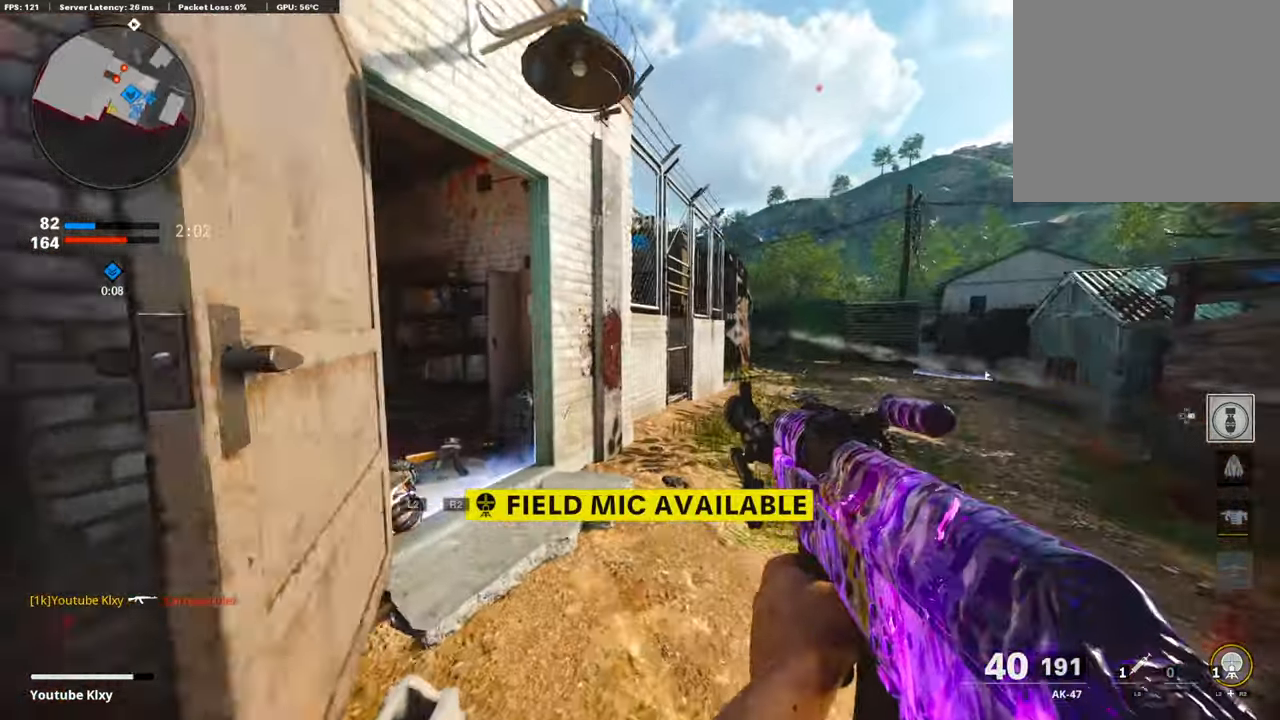
{"buttons": [], "left_stick": "up-left", "right_stick": "left", "events": [[67, "right_stick", "left"], [252, "L3", "up"], [252, "right_stick", "center"], [320, "right_stick", "left"], [471, "left_stick", "up-left"]]}
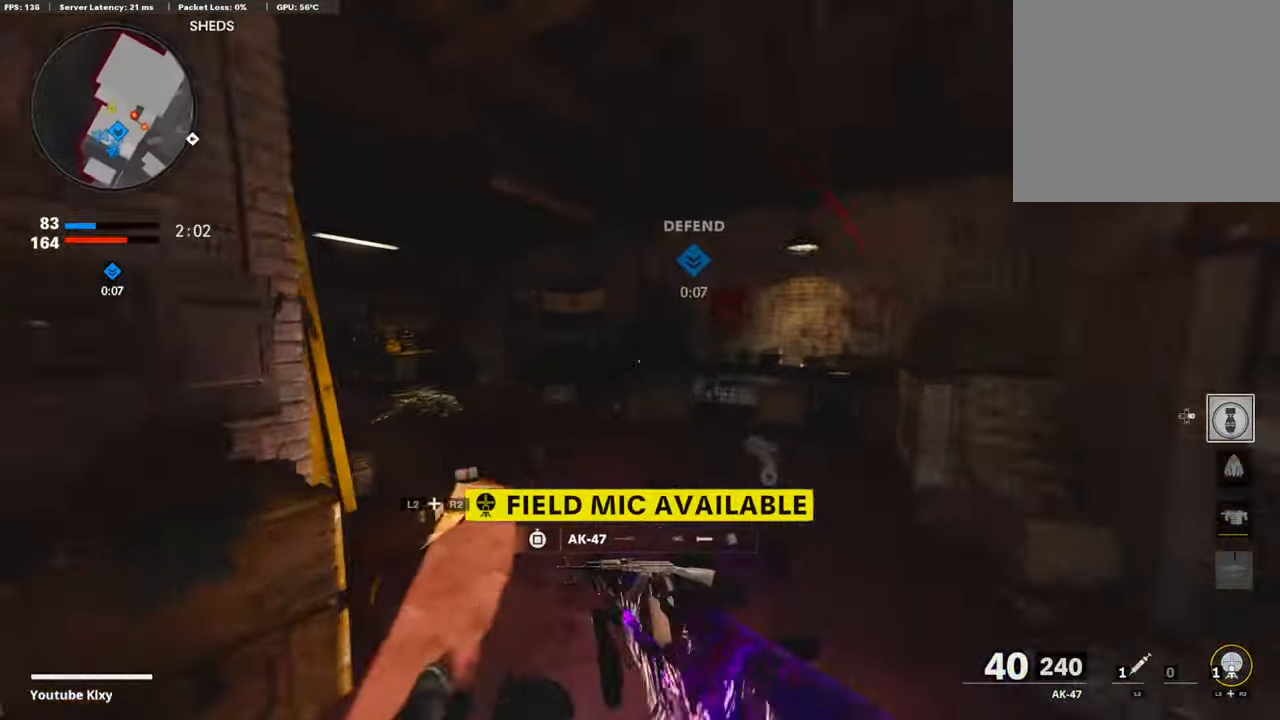
{"buttons": ["R3"], "left_stick": "up-left", "right_stick": "center", "events": [[33, "right_stick", "center"], [218, "right_stick", "left"], [420, "R3", "down"], [420, "right_stick", "center"]]}
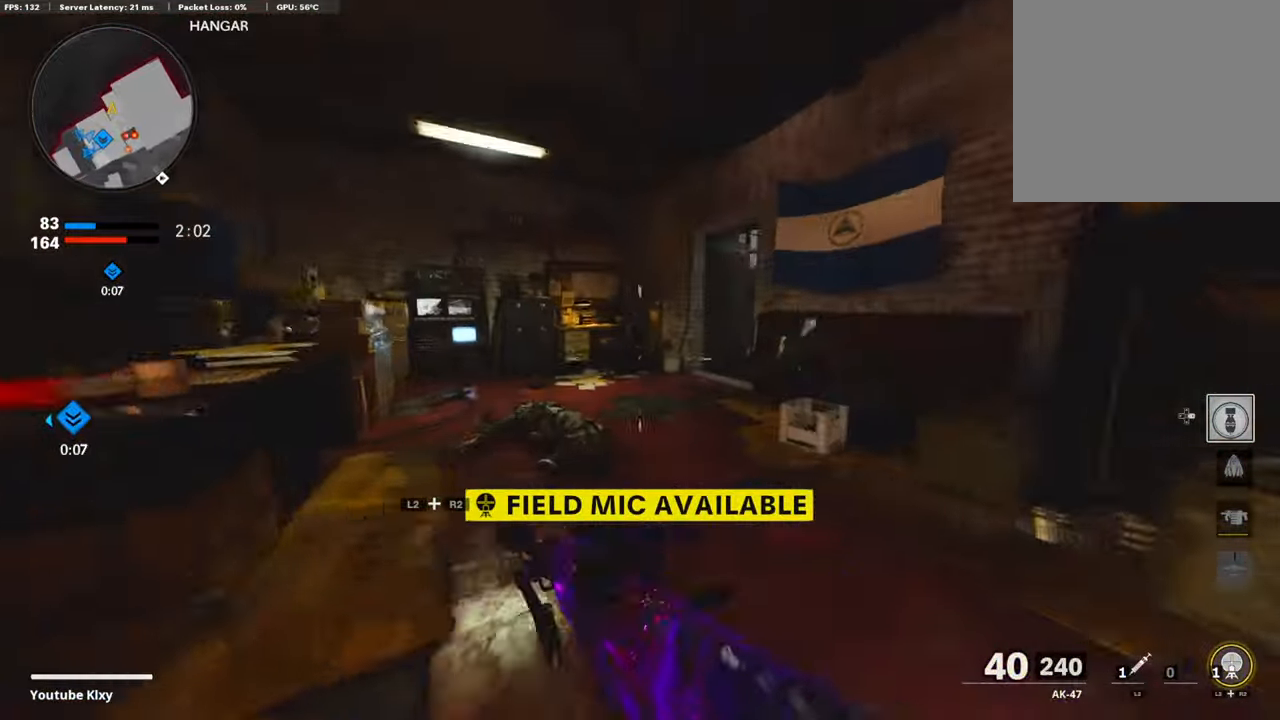
{"buttons": [], "left_stick": "up-left", "right_stick": "right", "events": [[50, "R3", "up"], [151, "R3", "down"], [168, "L3", "down"], [252, "R3", "up"], [252, "right_stick", "right"], [269, "L3", "up"], [303, "right_stick", "center"], [404, "right_stick", "right"]]}
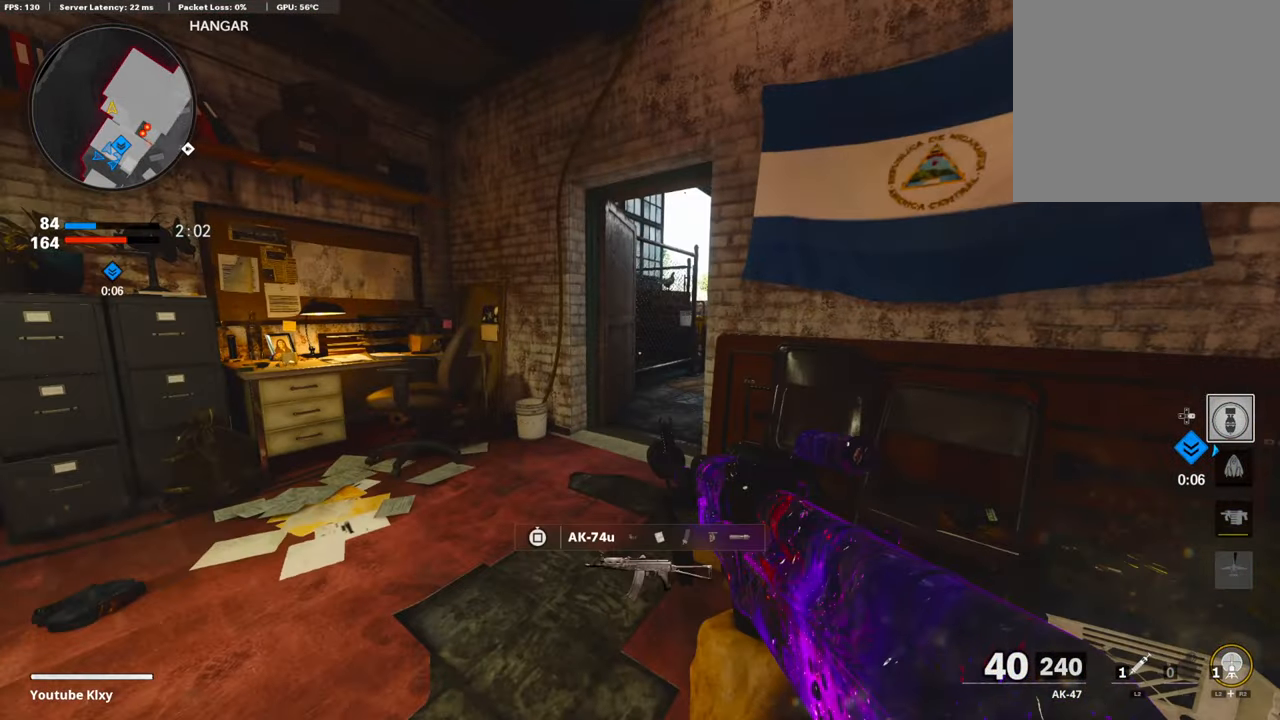
{"buttons": [], "left_stick": "up-left", "right_stick": "right", "events": []}
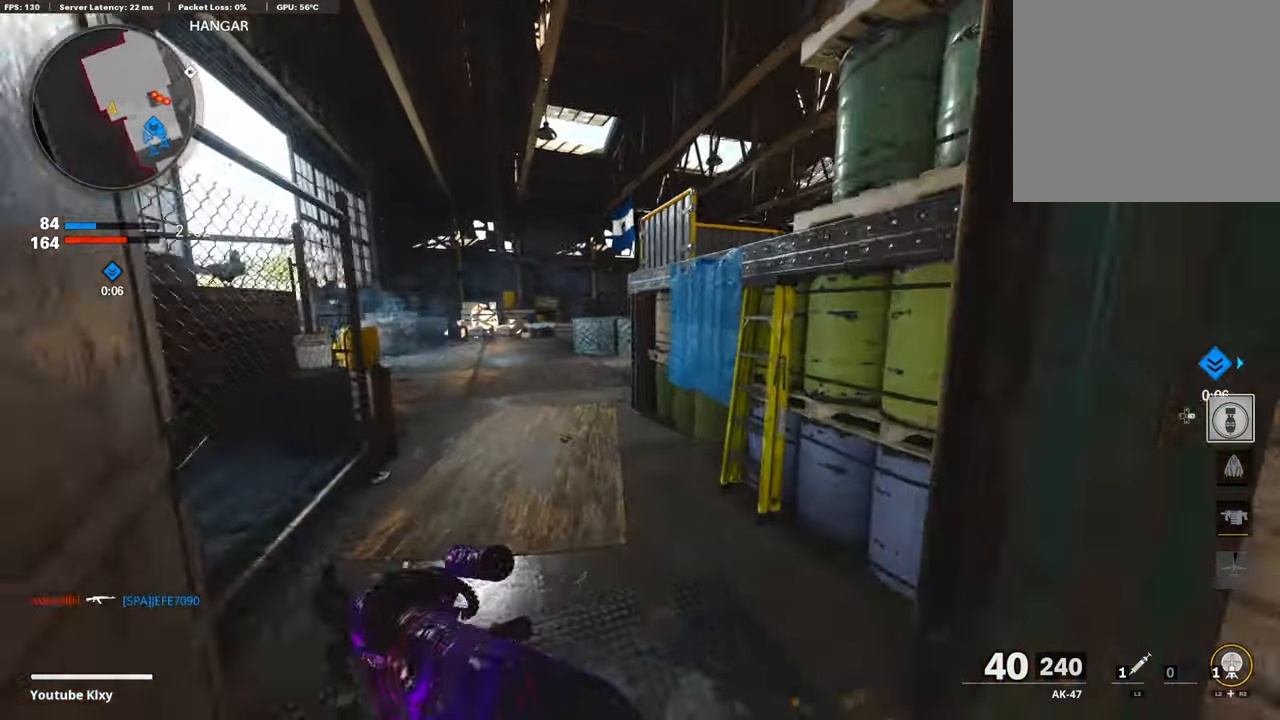
{"buttons": ["CROSS"], "left_stick": "up", "right_stick": "down-right", "events": [[218, "left_stick", "up"], [319, "CROSS", "down"], [370, "right_stick", "center"], [403, "CROSS", "up"], [454, "CROSS", "down"], [454, "right_stick", "down-right"]]}
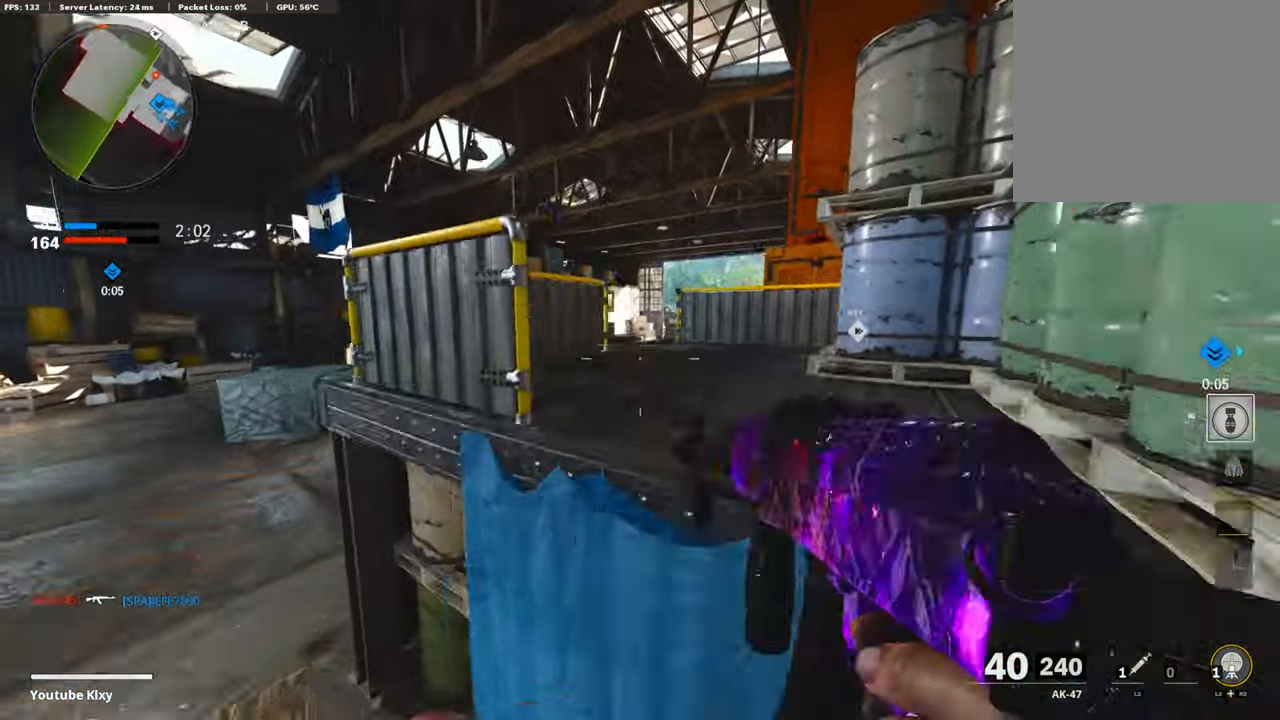
{"buttons": [], "left_stick": "up", "right_stick": "center", "events": [[34, "right_stick", "center"], [68, "CROSS", "up"]]}
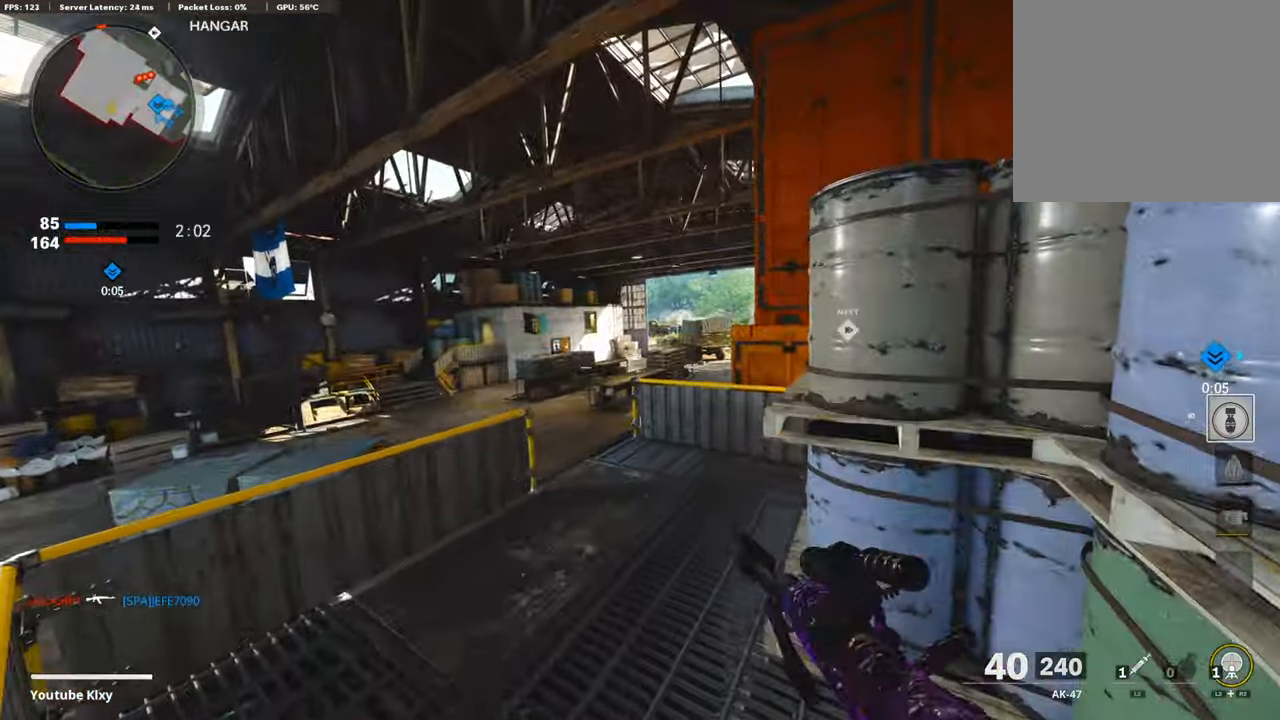
{"buttons": ["L3"], "left_stick": "up-left", "right_stick": "center", "events": [[185, "L3", "down"], [286, "L3", "up"], [386, "L3", "down"], [386, "left_stick", "up-left"]]}
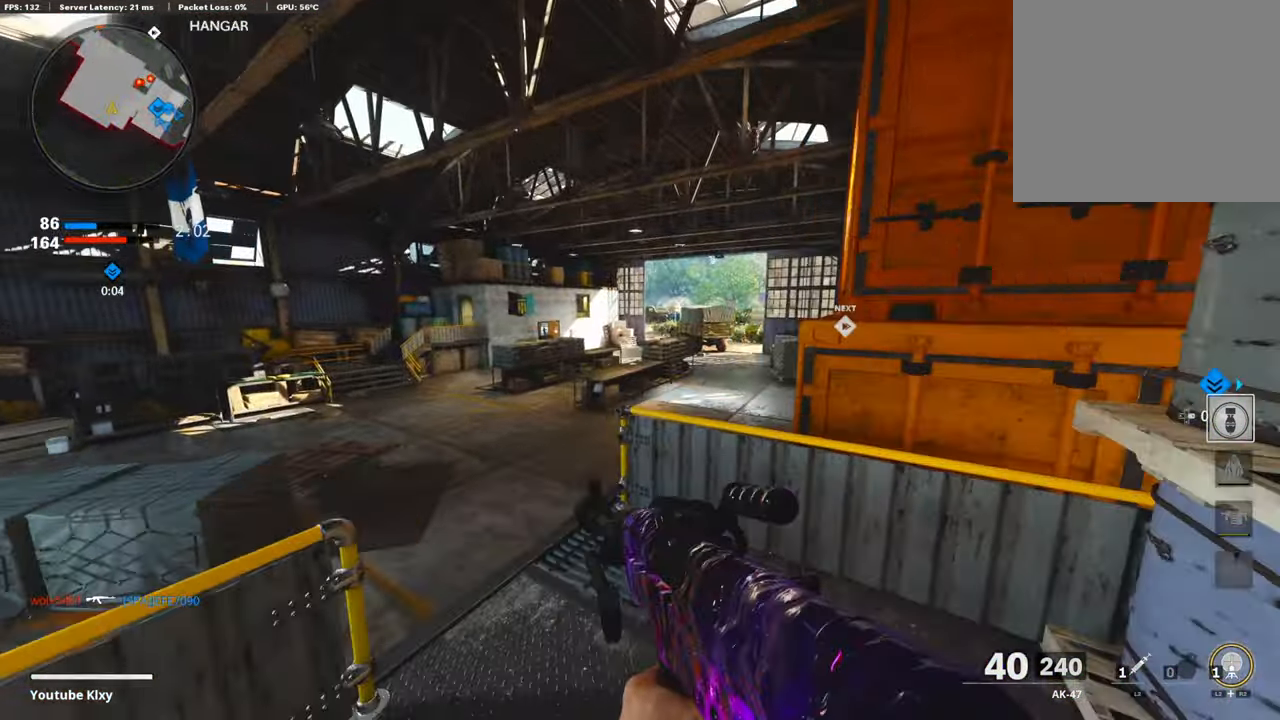
{"buttons": ["L3"], "left_stick": "up", "right_stick": "right", "events": [[151, "R3", "down"], [320, "L3", "up"], [320, "right_stick", "right"], [336, "R3", "up"], [353, "left_stick", "up"], [488, "L3", "down"]]}
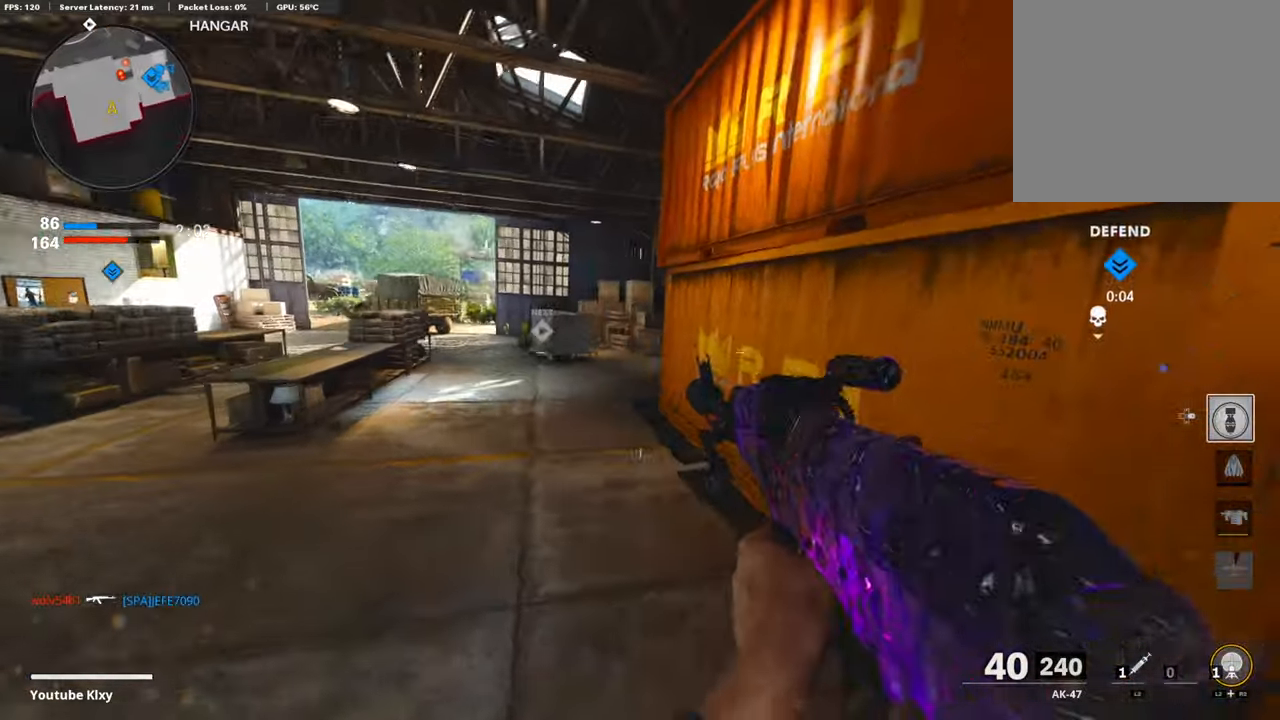
{"buttons": ["L3"], "left_stick": "up", "right_stick": "right", "events": [[50, "right_stick", "center"], [67, "L3", "up"], [218, "L3", "down"], [286, "right_stick", "right"]]}
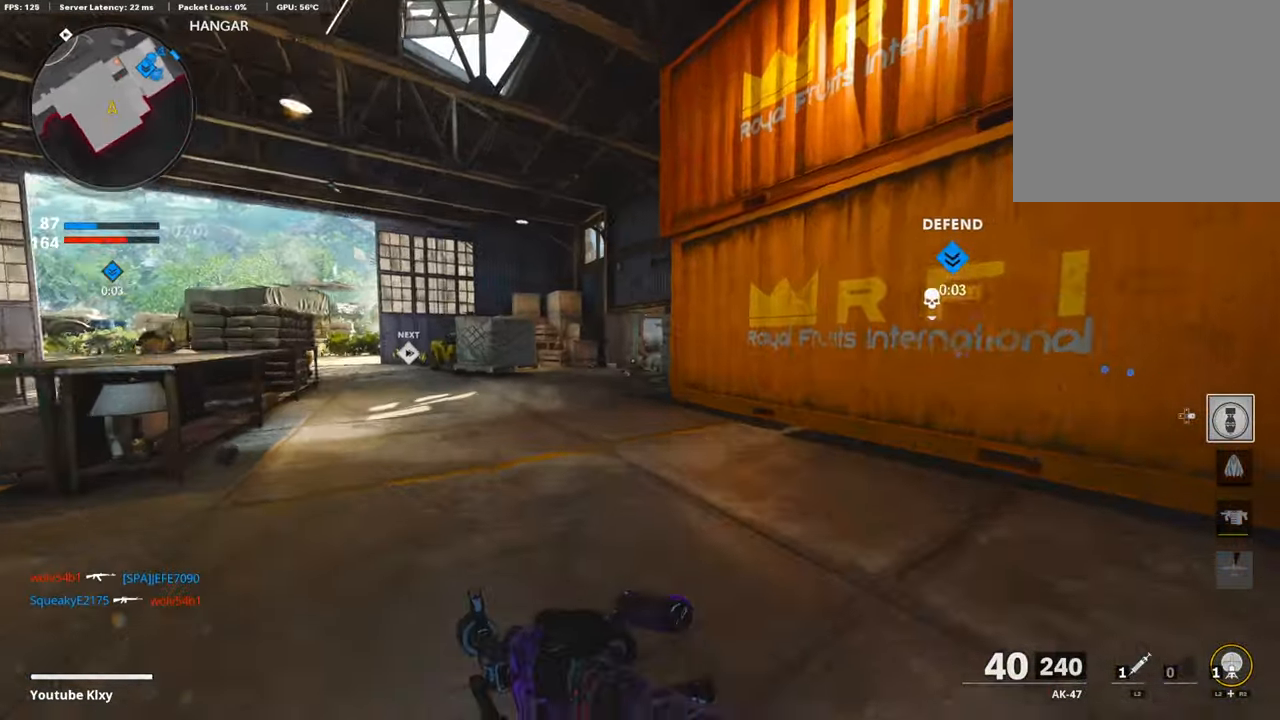
{"buttons": ["L1", "R1"], "left_stick": "up-right", "right_stick": "center", "events": [[84, "R3", "down"], [84, "right_stick", "center"], [168, "L1", "down"], [185, "L3", "up"], [185, "R3", "up"], [387, "R1", "down"], [404, "left_stick", "up-right"]]}
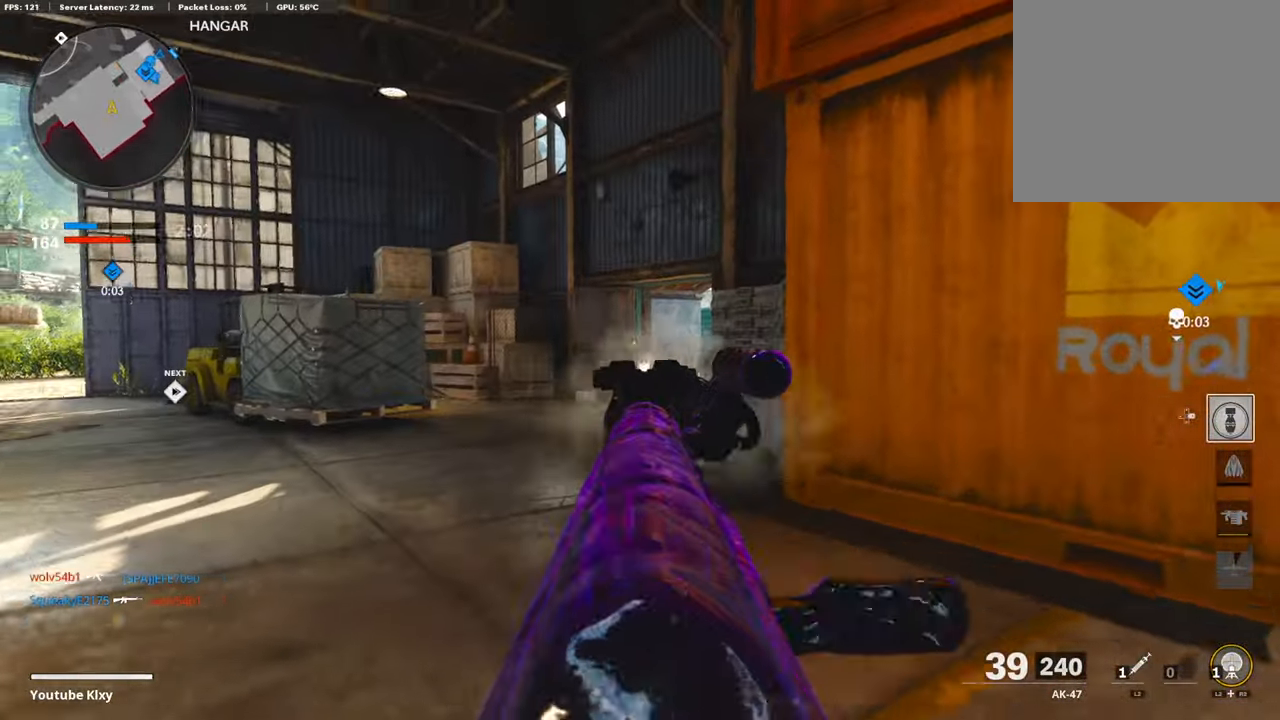
{"buttons": ["L3"], "left_stick": "up-left", "right_stick": "center", "events": [[34, "right_stick", "down"], [85, "right_stick", "down-right"], [169, "left_stick", "up"], [219, "right_stick", "center"], [286, "left_stick", "up-left"], [337, "L1", "up"], [370, "R1", "up"], [370, "right_stick", "right"], [421, "L3", "down"], [421, "right_stick", "center"]]}
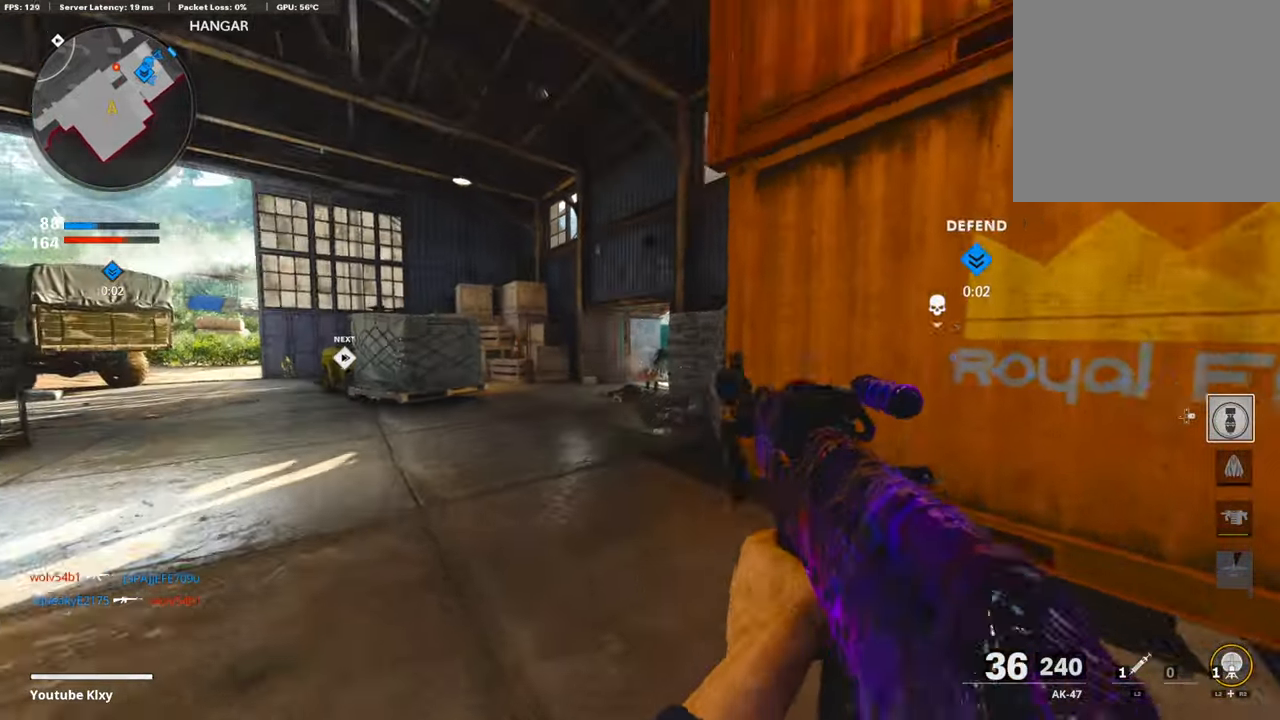
{"buttons": ["L1", "R1"], "left_stick": "up", "right_stick": "up-right", "events": [[202, "R3", "down"], [319, "L1", "down"], [336, "L3", "up"], [336, "R3", "up"], [370, "left_stick", "up"], [454, "R1", "down"], [454, "right_stick", "up-right"]]}
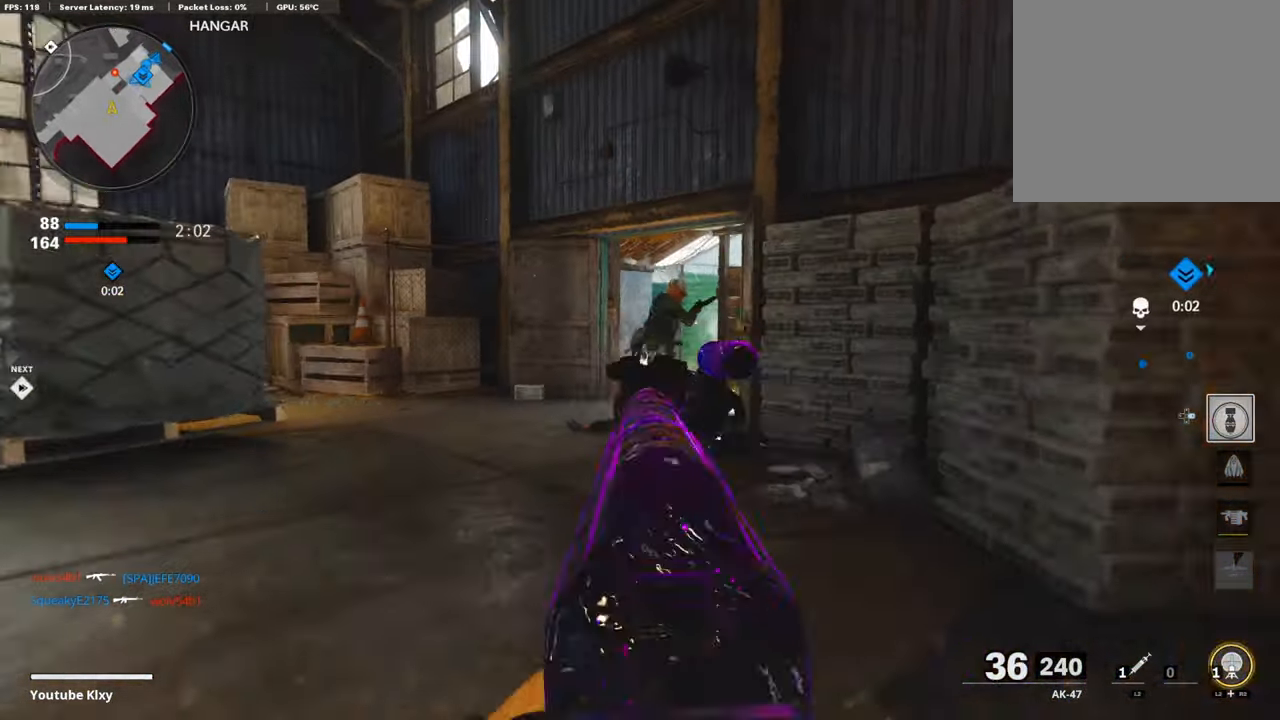
{"buttons": ["L1", "R1"], "left_stick": "up-left", "right_stick": "down-right", "events": [[84, "right_stick", "right"], [219, "right_stick", "center"], [269, "right_stick", "left"], [286, "left_stick", "left"], [320, "right_stick", "down-left"], [421, "left_stick", "up-left"], [437, "right_stick", "down-right"]]}
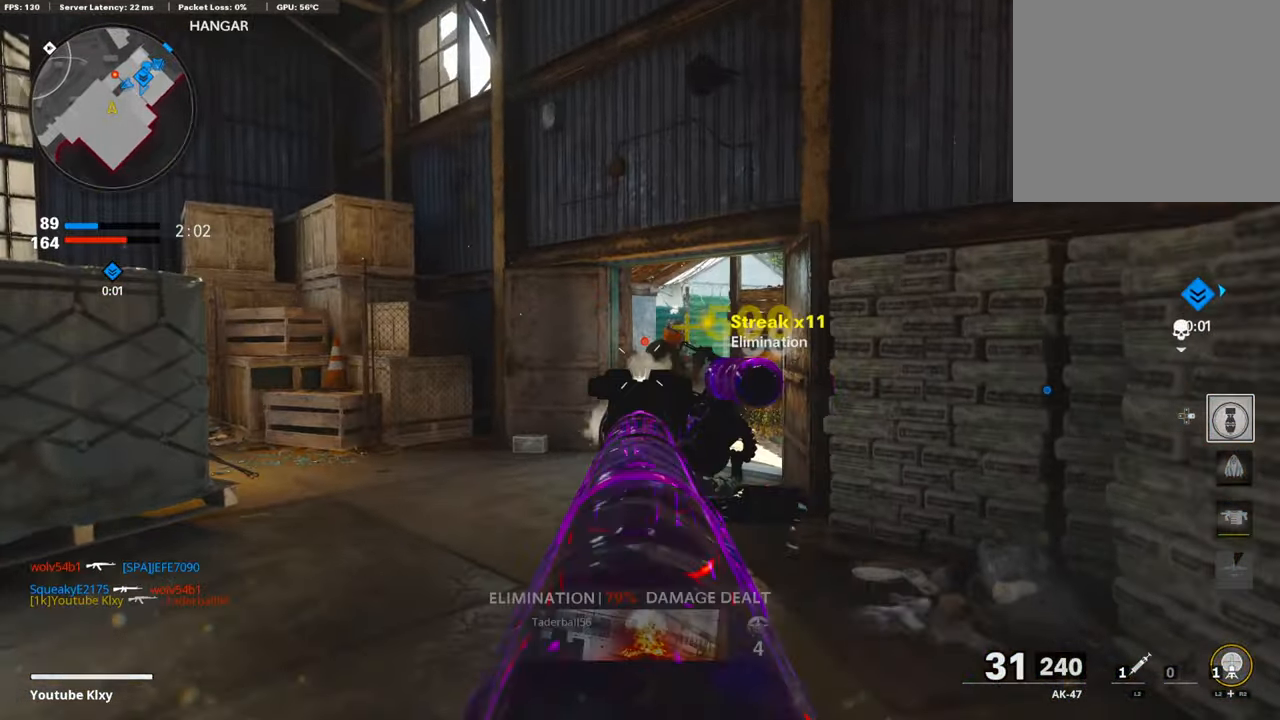
{"buttons": [], "left_stick": "left", "right_stick": "down", "events": [[117, "left_stick", "up"], [269, "right_stick", "left"], [370, "right_stick", "center"], [420, "right_stick", "down"], [470, "left_stick", "left"], [504, "L1", "up"], [504, "R1", "up"]]}
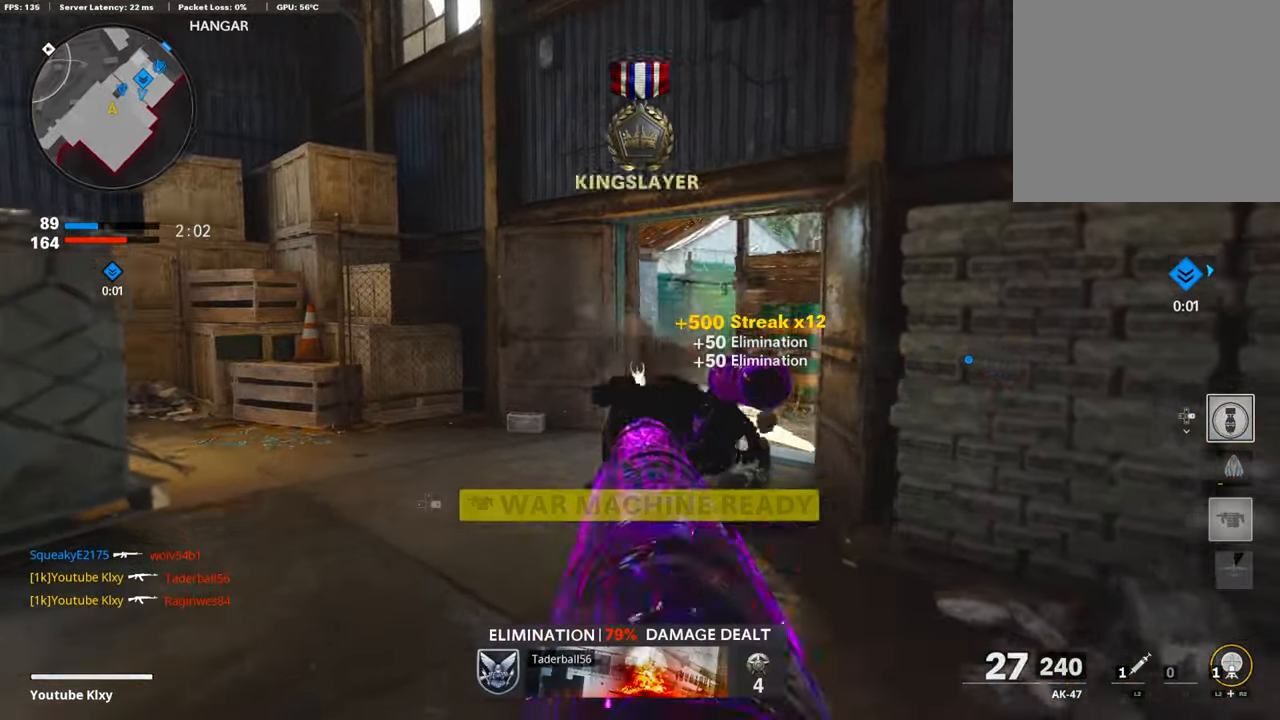
{"buttons": [], "left_stick": "up-left", "right_stick": "center", "events": [[34, "right_stick", "left"], [67, "left_stick", "up-left"], [101, "L3", "down"], [252, "right_stick", "center"], [370, "SQUARE", "down"], [420, "SQUARE", "up"], [437, "L3", "up"]]}
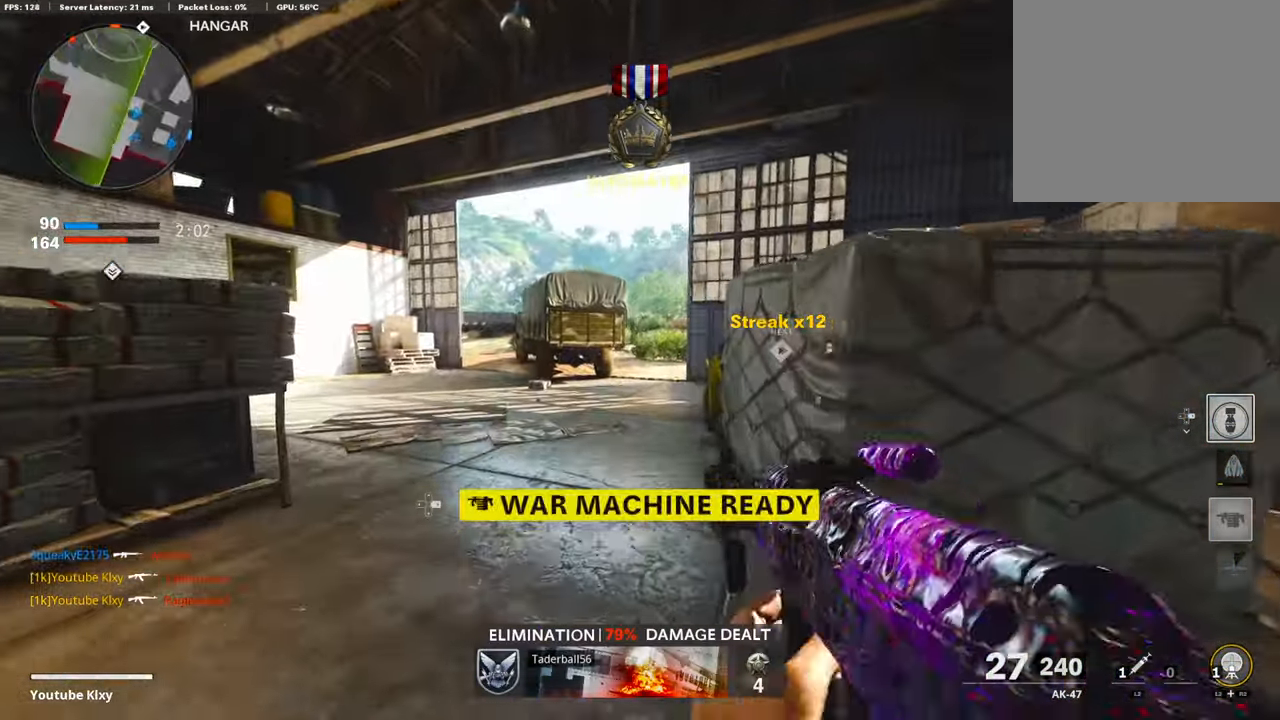
{"buttons": [], "left_stick": "up", "right_stick": "center", "events": [[118, "left_stick", "up"]]}
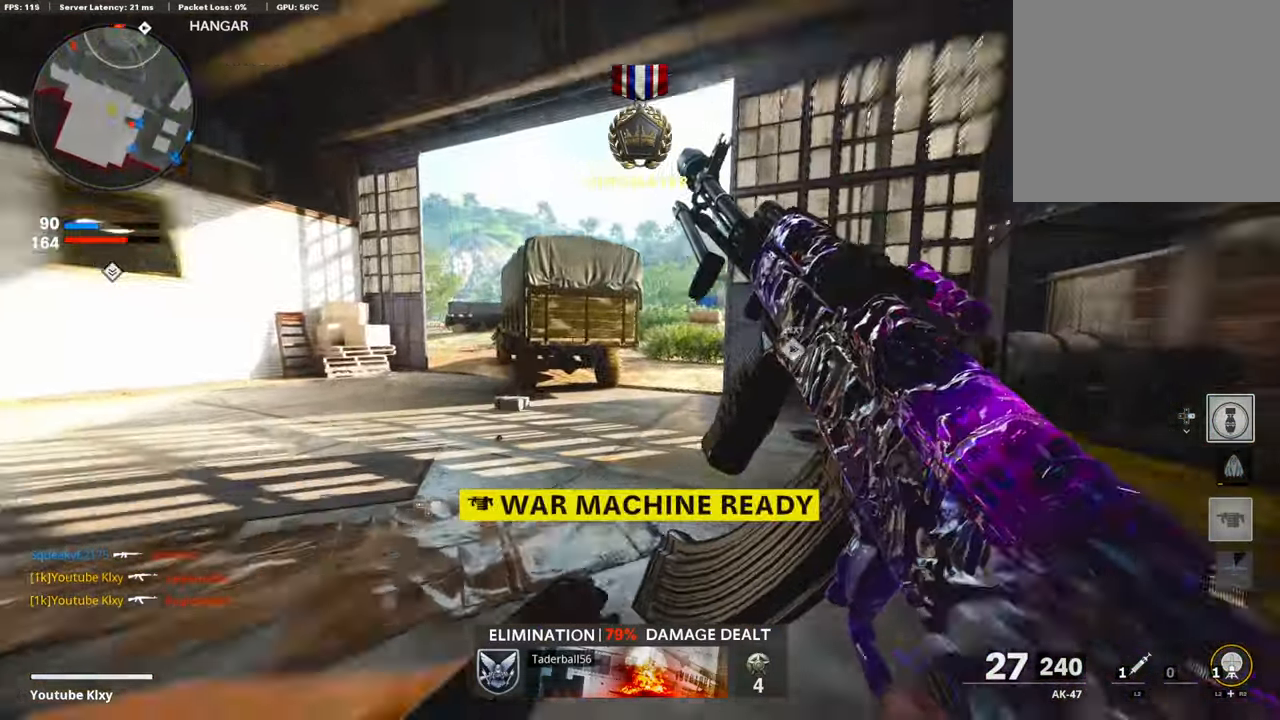
{"buttons": [], "left_stick": "up", "right_stick": "center", "events": [[17, "R3", "down"], [219, "R3", "up"], [269, "right_stick", "left"], [336, "R3", "down"], [353, "L3", "down"], [353, "right_stick", "center"], [437, "L3", "up"], [437, "R3", "up"]]}
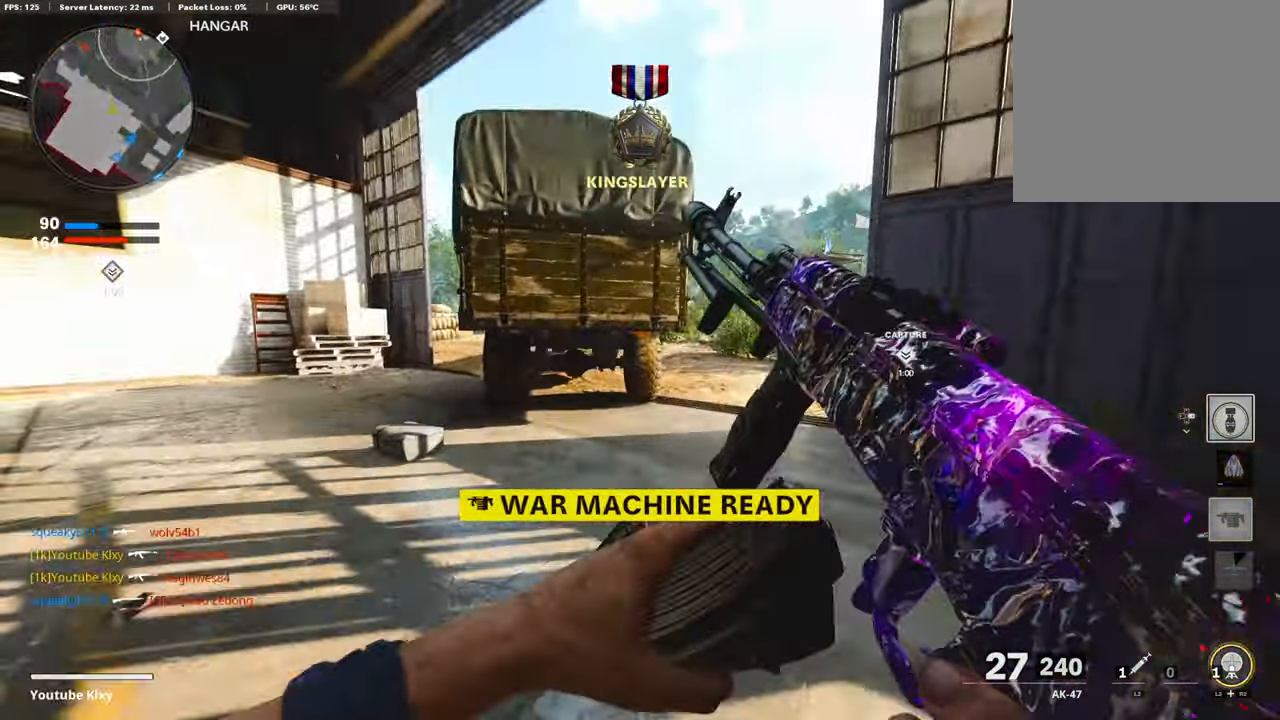
{"buttons": ["L3"], "left_stick": "up-left", "right_stick": "center", "events": [[34, "L3", "down"], [101, "left_stick", "up-left"], [101, "right_stick", "left"], [219, "right_stick", "center"], [269, "L3", "up"], [320, "left_stick", "left"], [438, "left_stick", "up-left"], [454, "L3", "down"]]}
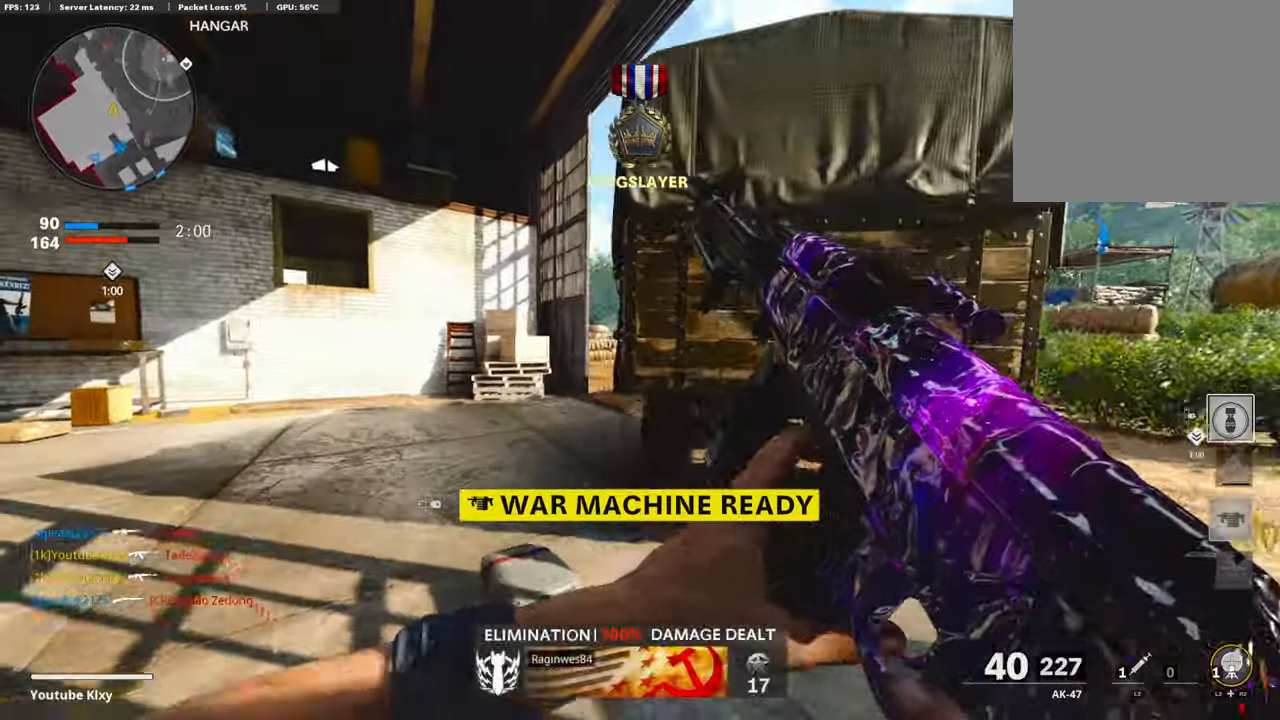
{"buttons": ["L1"], "left_stick": "up-right", "right_stick": "up-left", "events": [[67, "L1", "down"], [84, "L3", "up"], [336, "left_stick", "up-right"], [387, "right_stick", "up-left"]]}
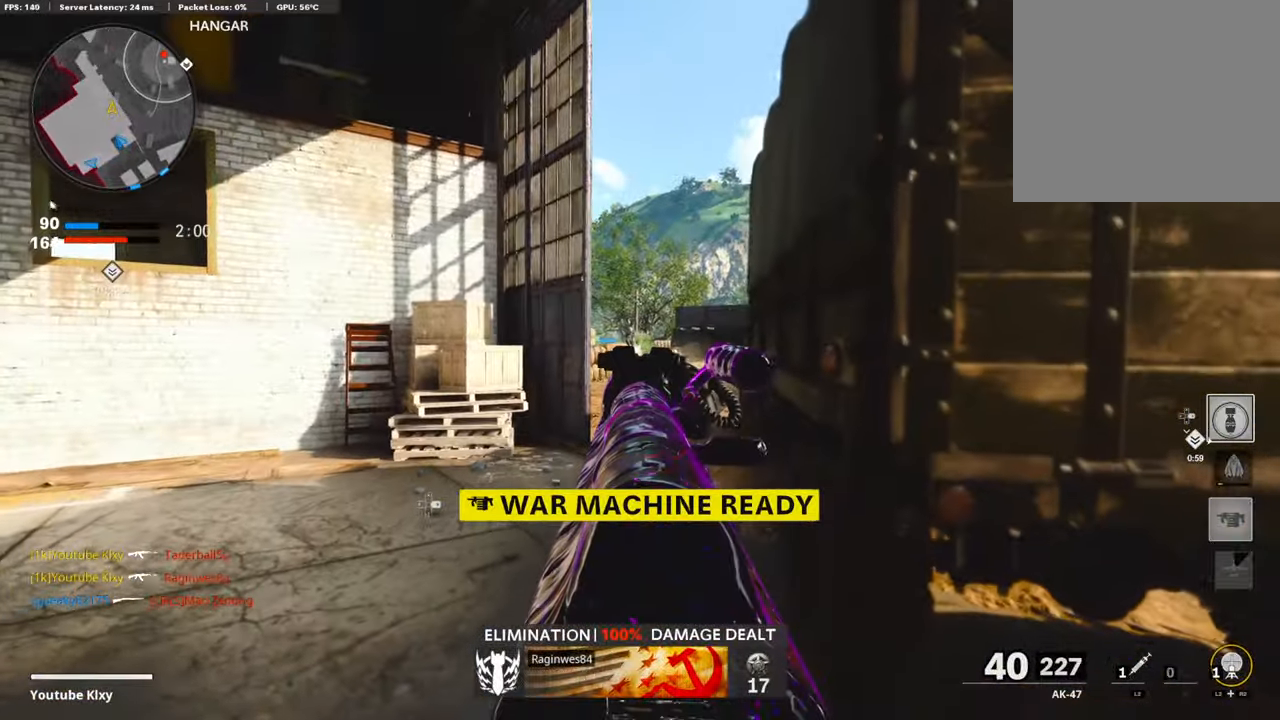
{"buttons": ["L1", "R1"], "left_stick": "left", "right_stick": "up", "events": [[51, "R1", "down"], [67, "left_stick", "center"], [118, "left_stick", "left"], [135, "right_stick", "center"], [236, "left_stick", "up"], [236, "right_stick", "down"], [336, "right_stick", "center"], [387, "right_stick", "up"], [404, "left_stick", "left"]]}
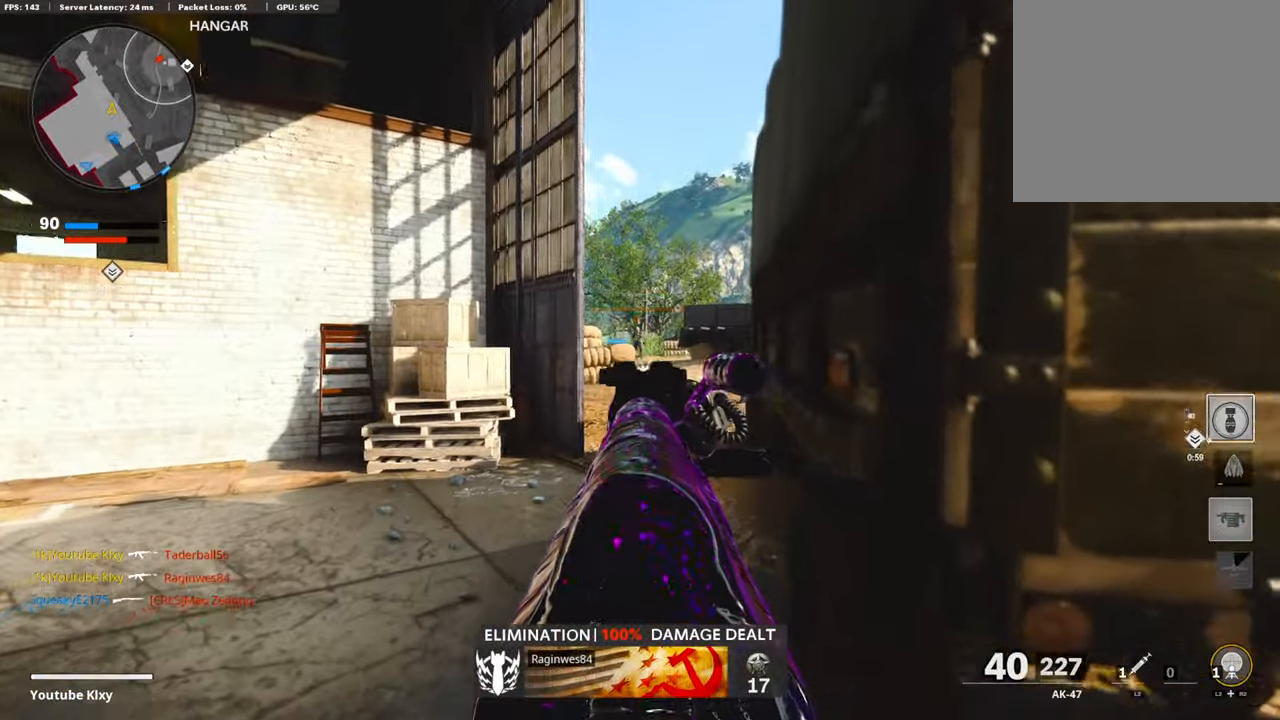
{"buttons": ["L1", "R1"], "left_stick": "right", "right_stick": "down", "events": [[33, "left_stick", "up-right"], [185, "left_stick", "down-left"], [286, "right_stick", "center"], [370, "left_stick", "right"], [403, "right_stick", "down"]]}
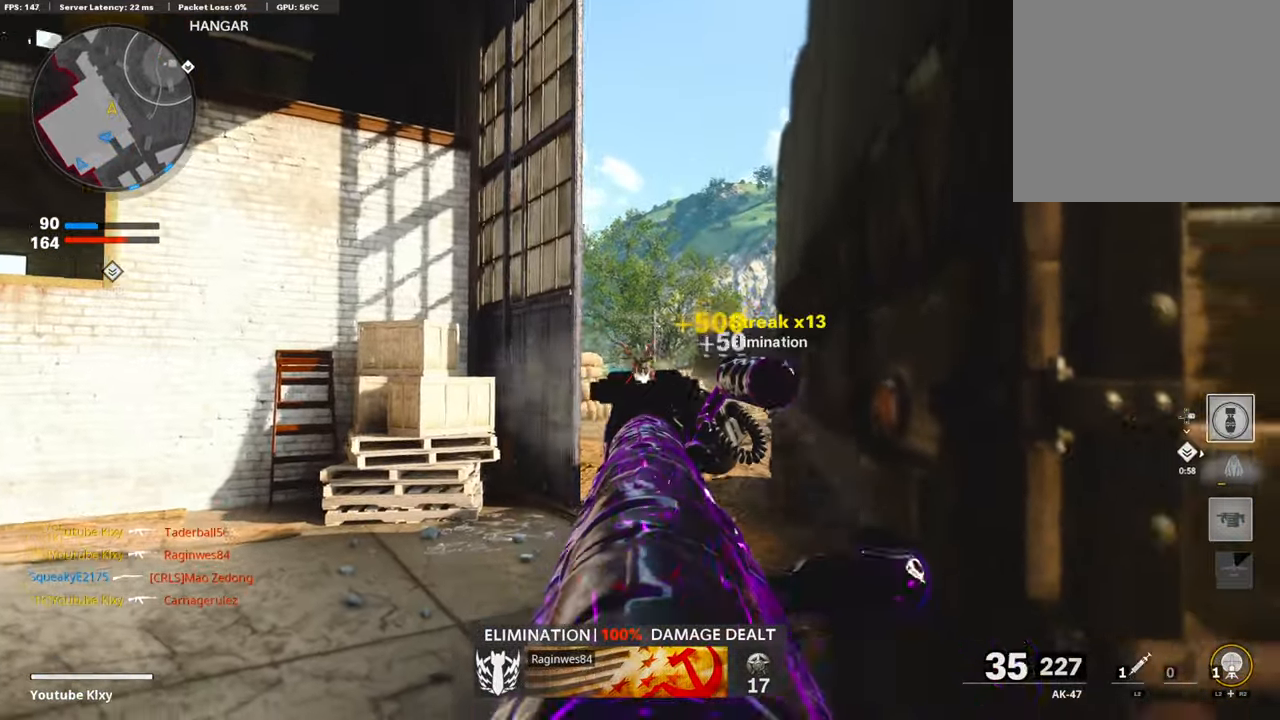
{"buttons": ["L3"], "left_stick": "up-right", "right_stick": "center", "events": [[185, "L1", "up"], [185, "right_stick", "right"], [219, "R1", "up"], [336, "left_stick", "up-right"], [370, "L3", "down"], [420, "right_stick", "center"]]}